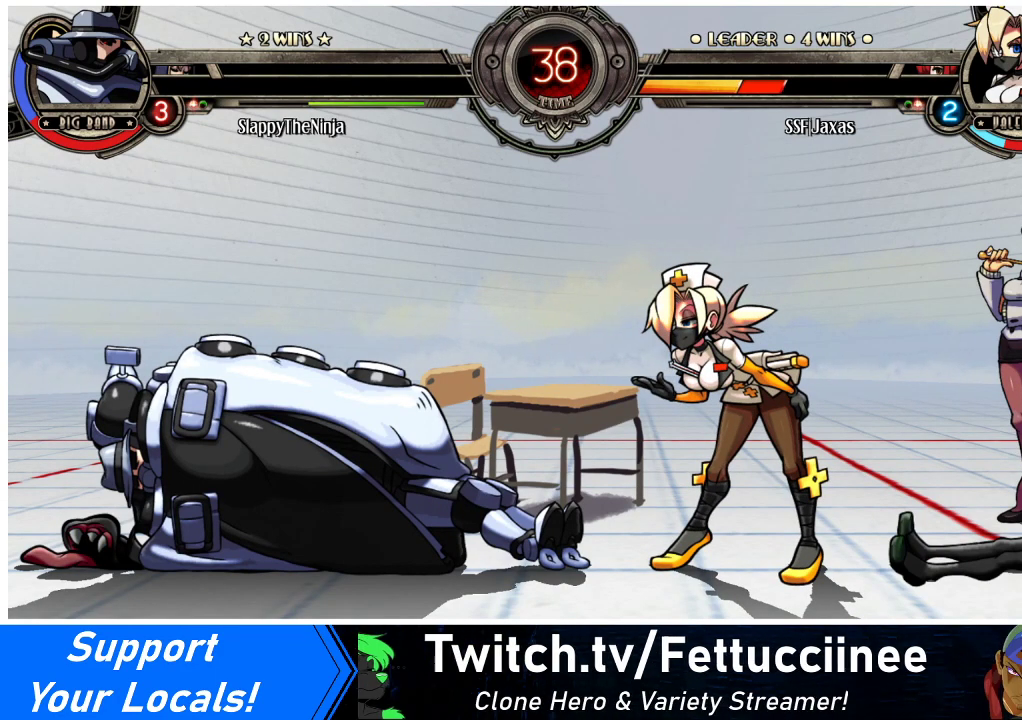
Gameplay with a controller (arcade stick); each line is a JSON object with the inputs held at the frame after it. "events" lists button and stick changes between this image and that frame as [ms after this image, input, new state], when the widget could be followed in between. Not read: L3 R3.
{"buttons": [], "events": []}
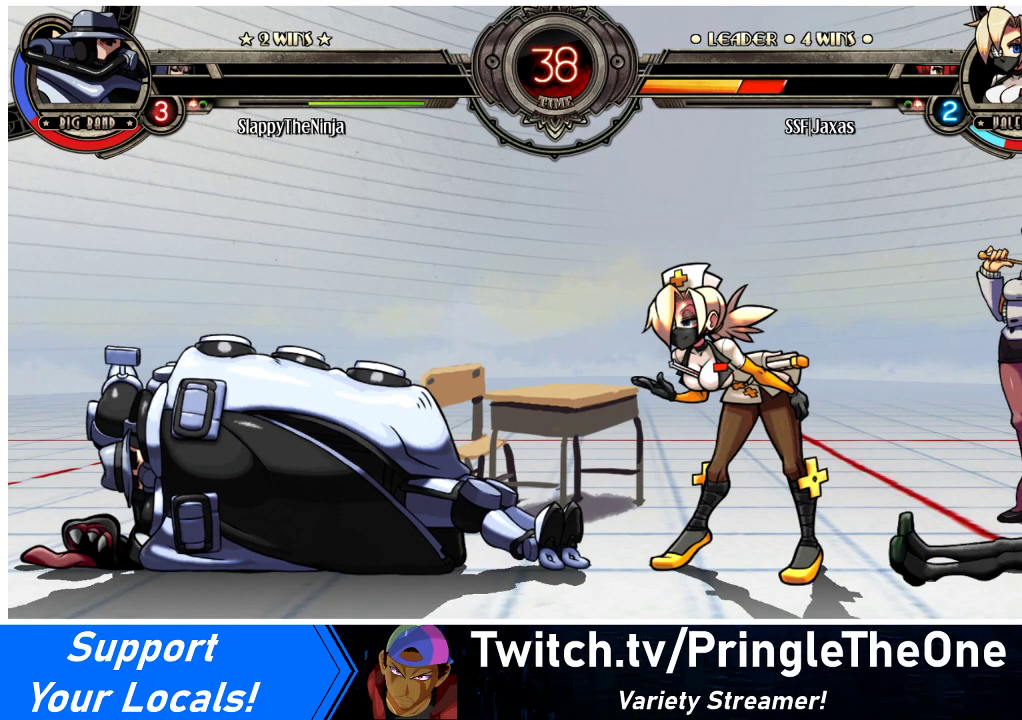
{"buttons": [], "events": []}
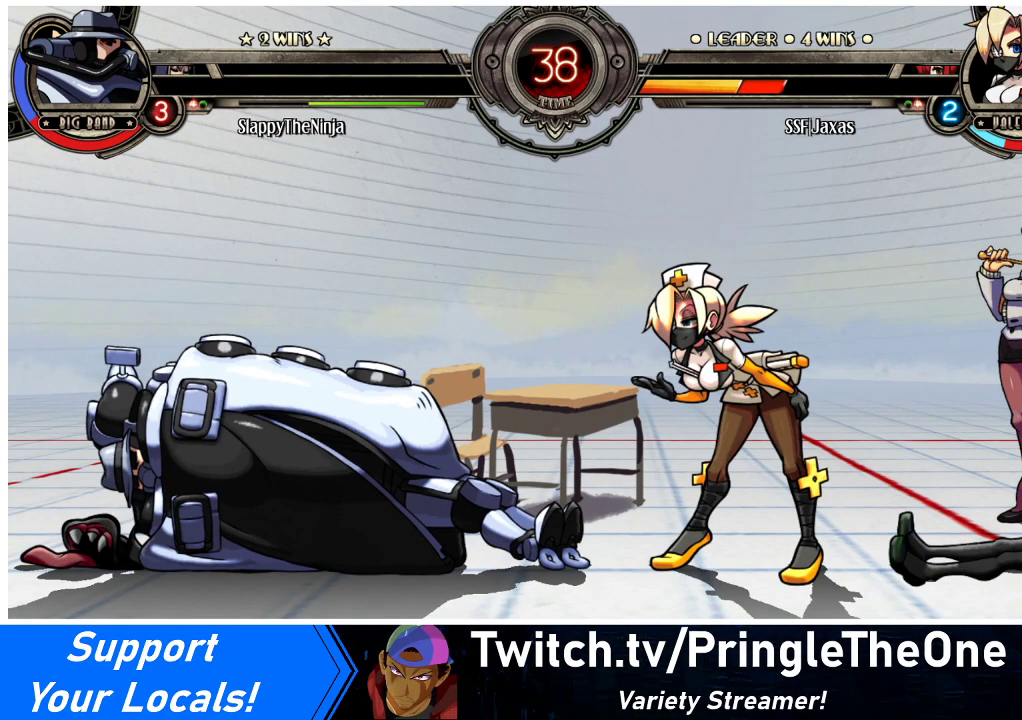
{"buttons": [], "events": []}
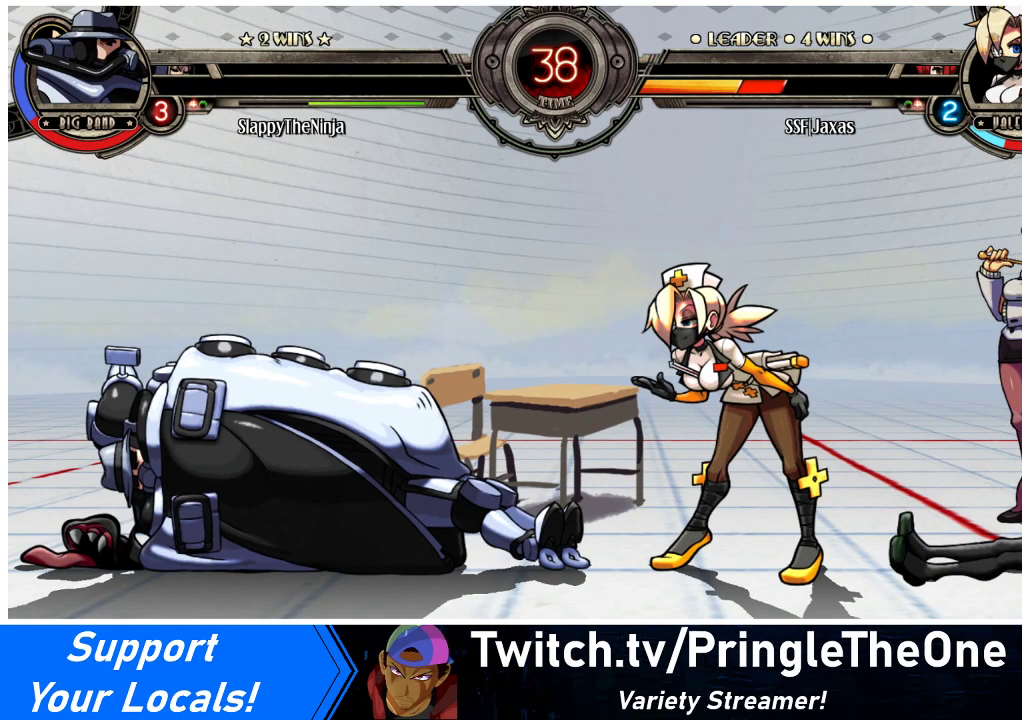
{"buttons": [], "events": []}
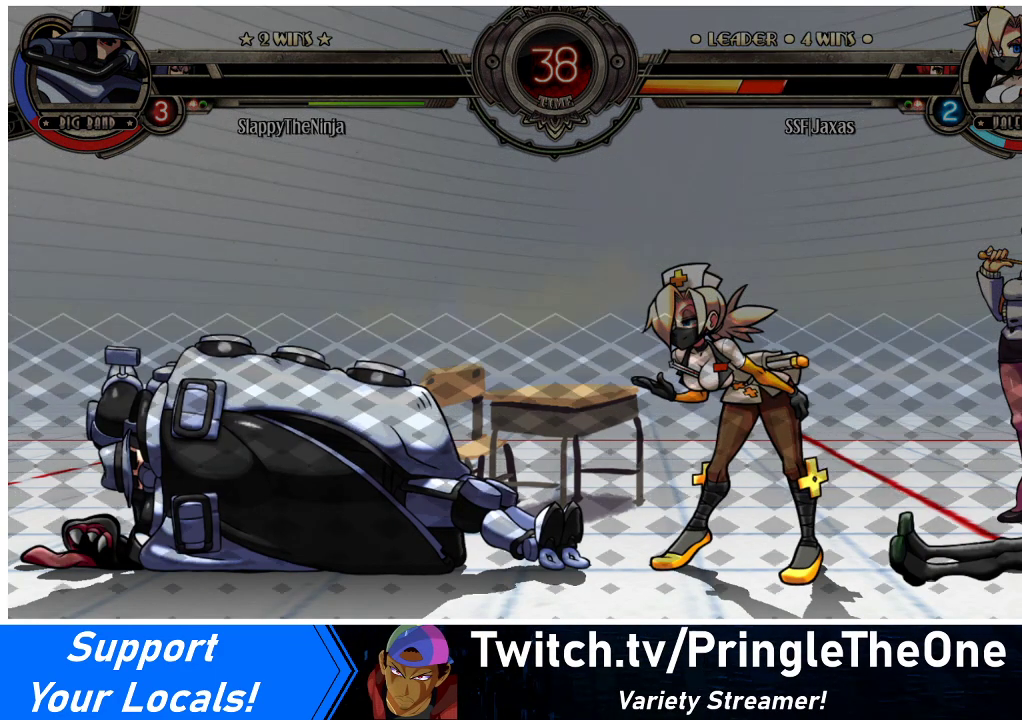
{"buttons": [], "events": [[67, "SQUARE", "down"], [167, "SQUARE", "up"]]}
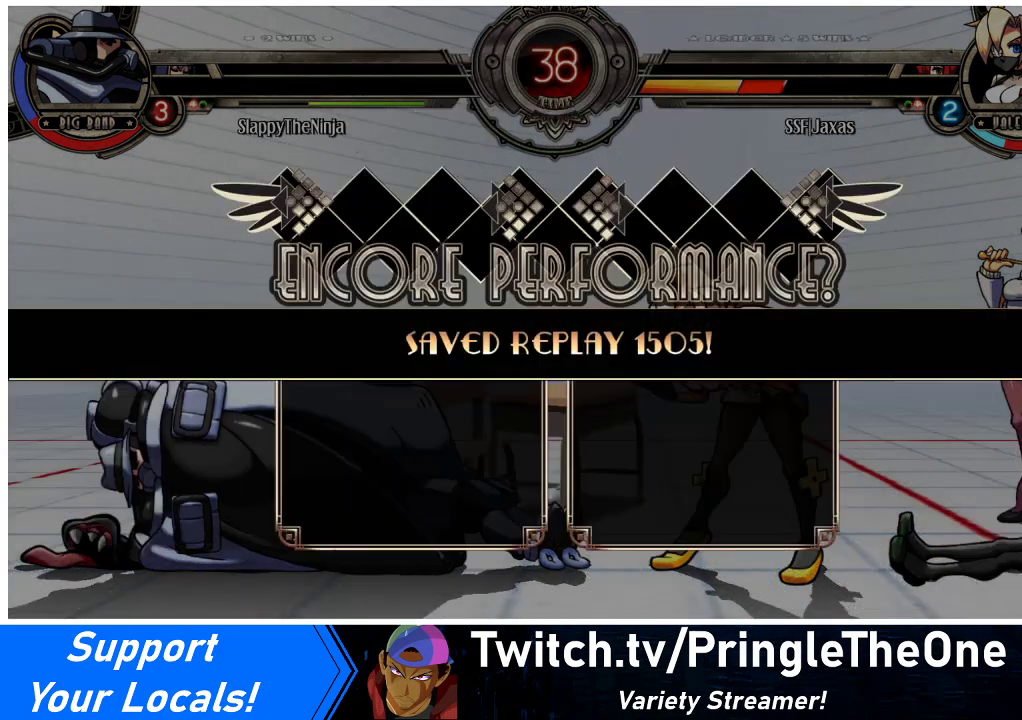
{"buttons": [], "events": []}
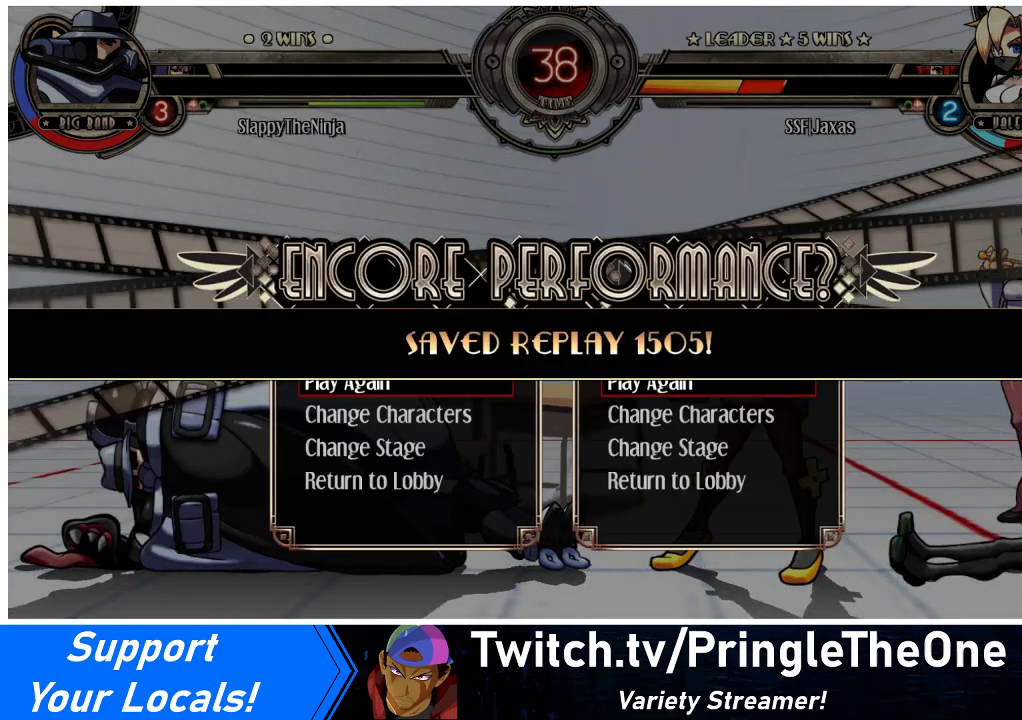
{"buttons": [], "events": [[33, "SQUARE", "down"], [167, "SQUARE", "up"]]}
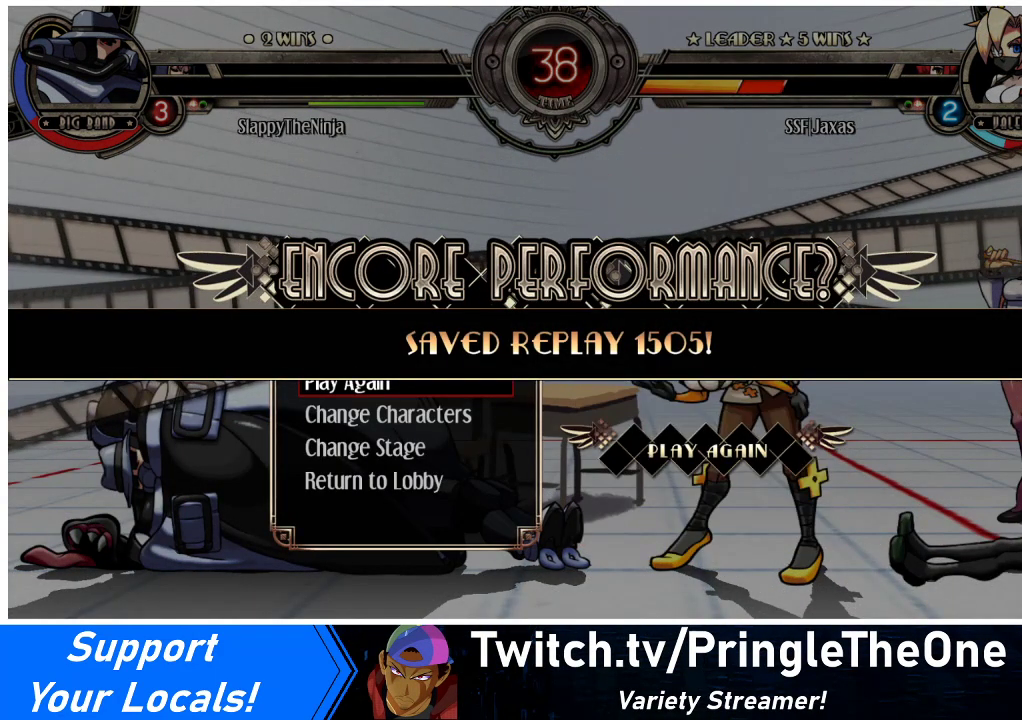
{"buttons": [], "events": [[333, "SQUARE", "down"], [400, "SQUARE", "up"]]}
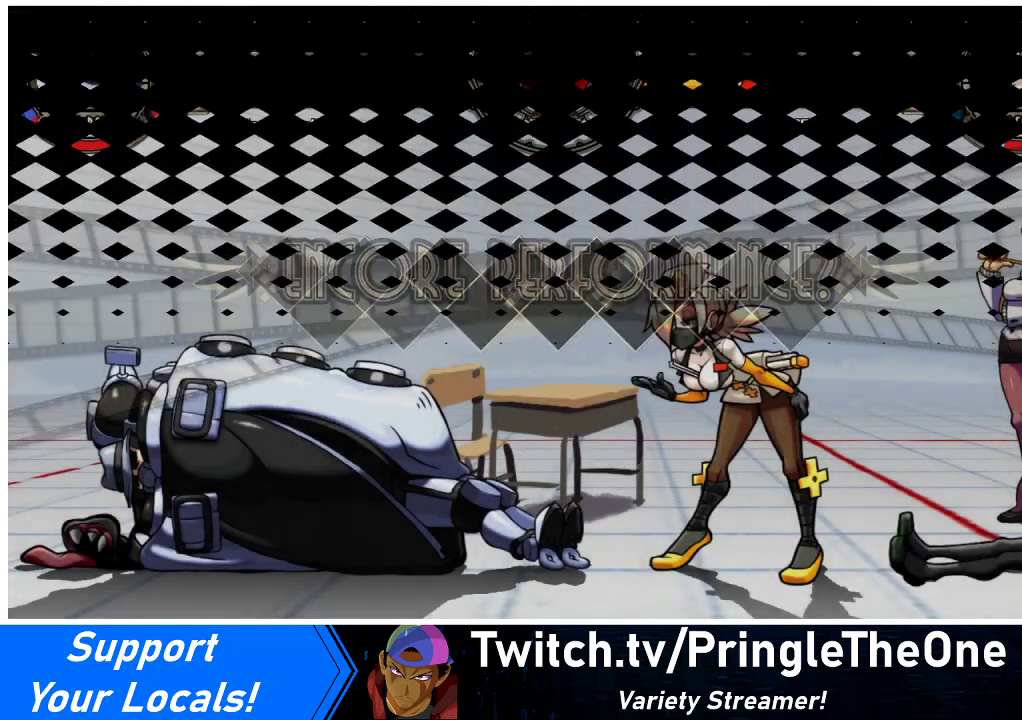
{"buttons": [], "events": []}
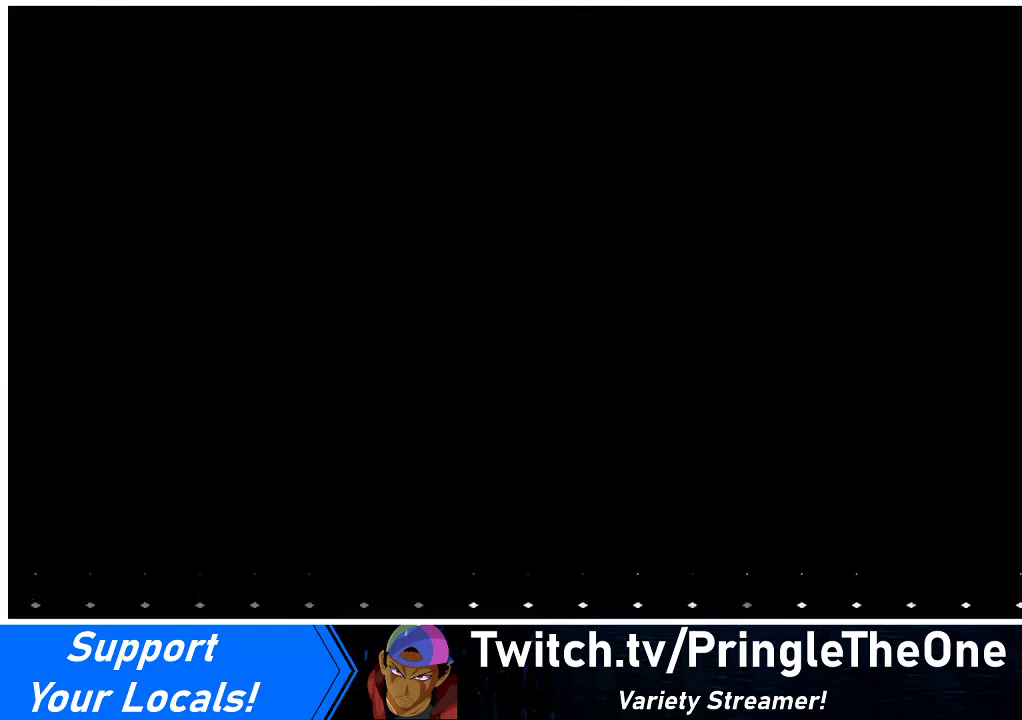
{"buttons": [], "events": []}
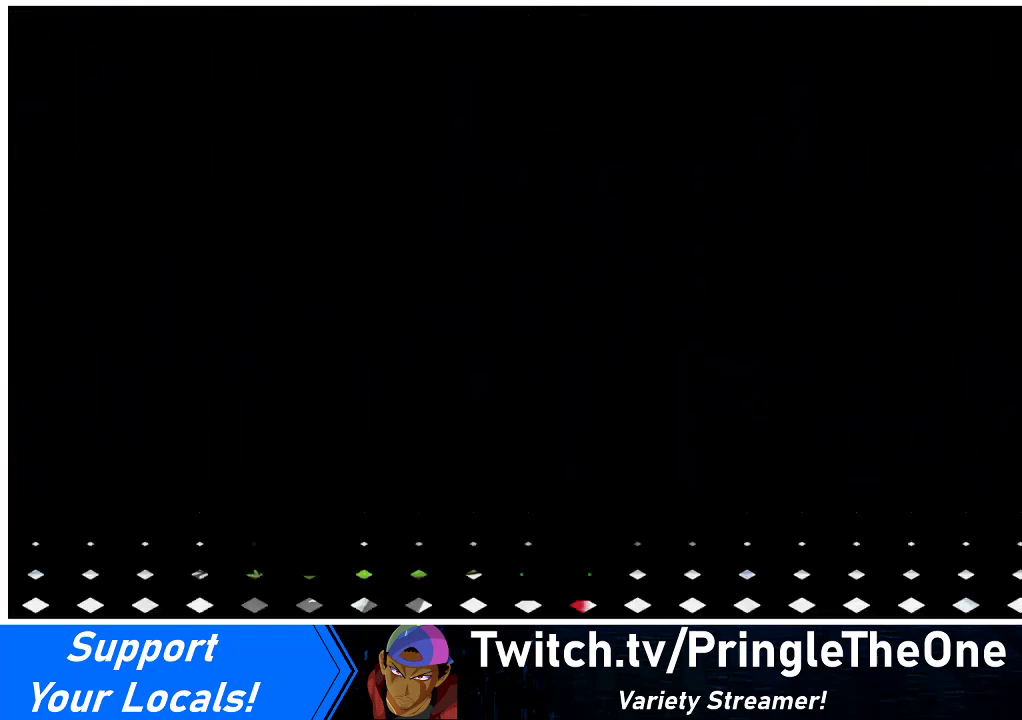
{"buttons": [], "events": []}
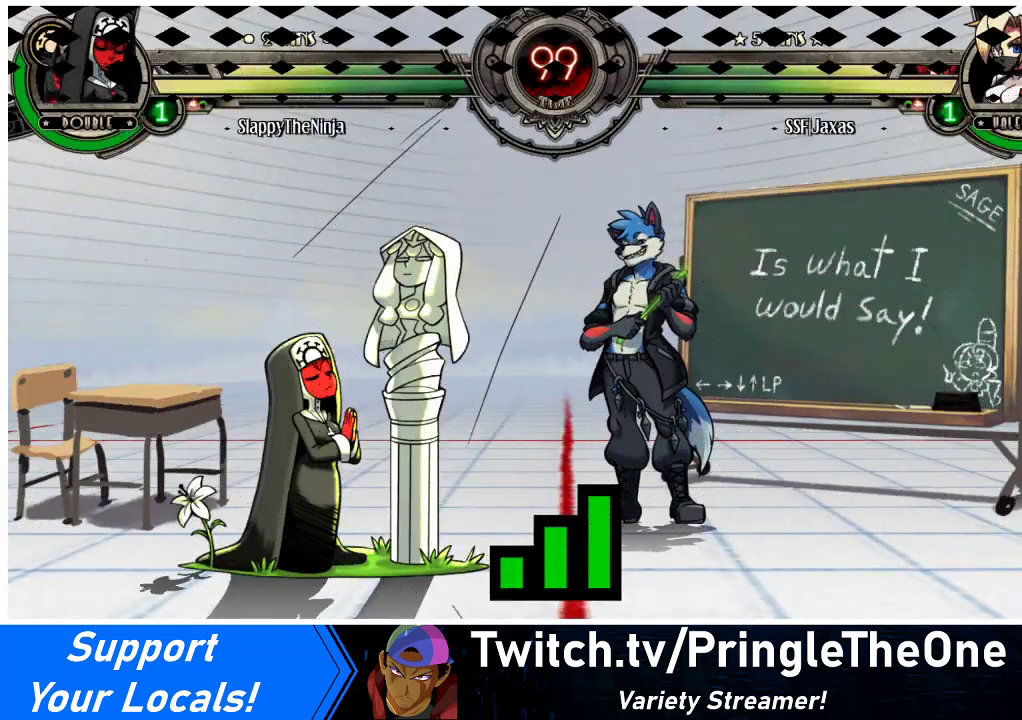
{"buttons": [], "events": []}
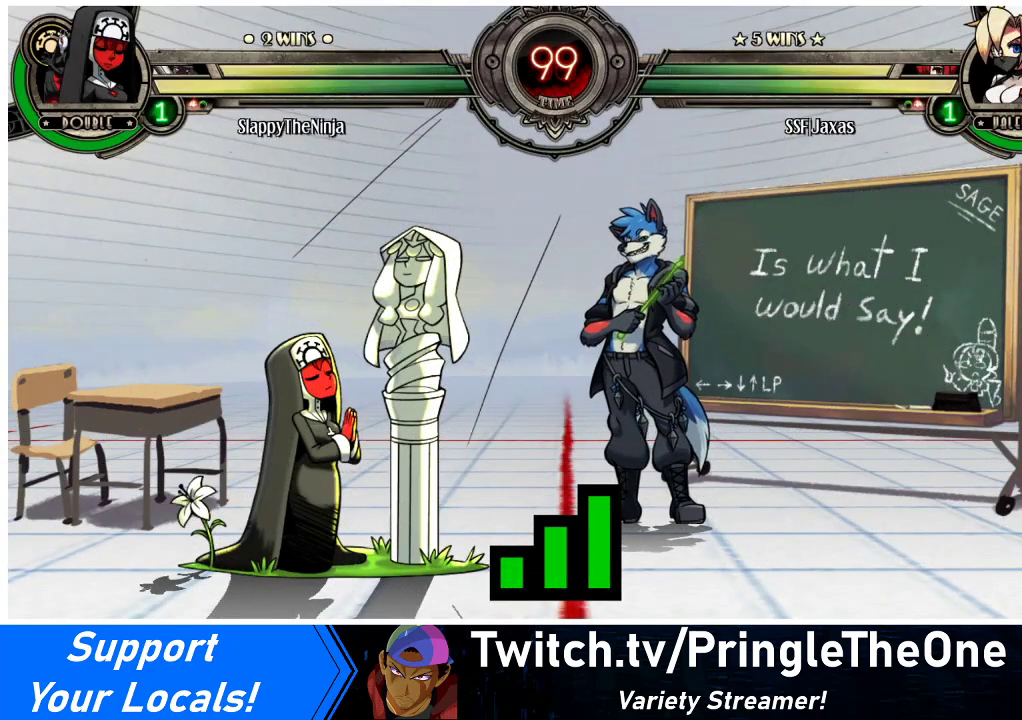
{"buttons": [], "events": []}
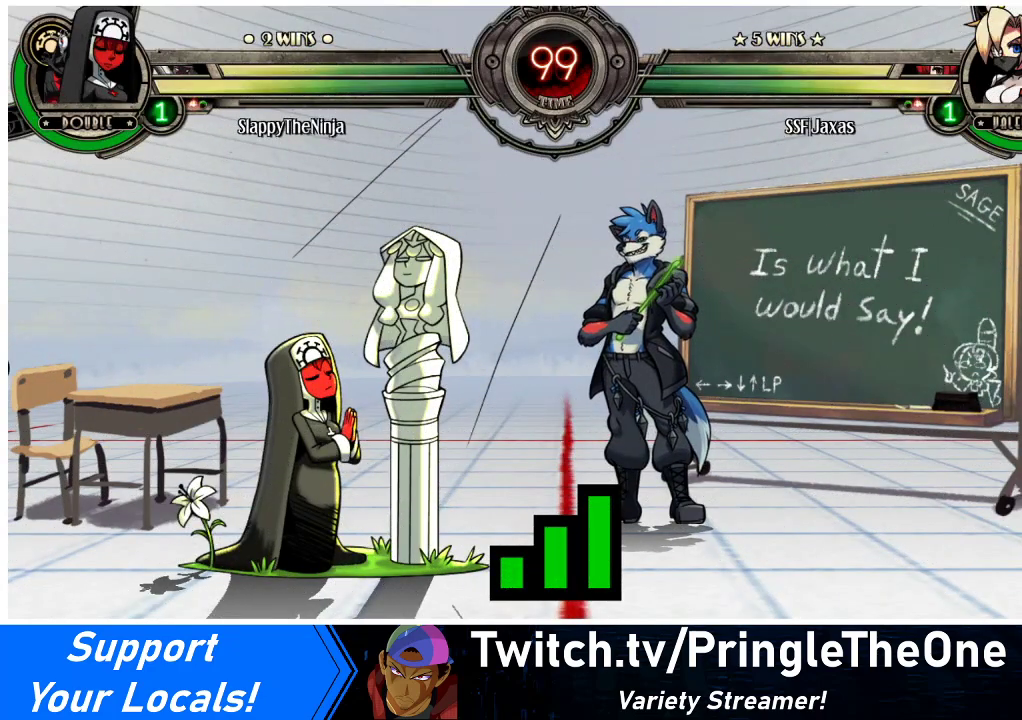
{"buttons": [], "events": []}
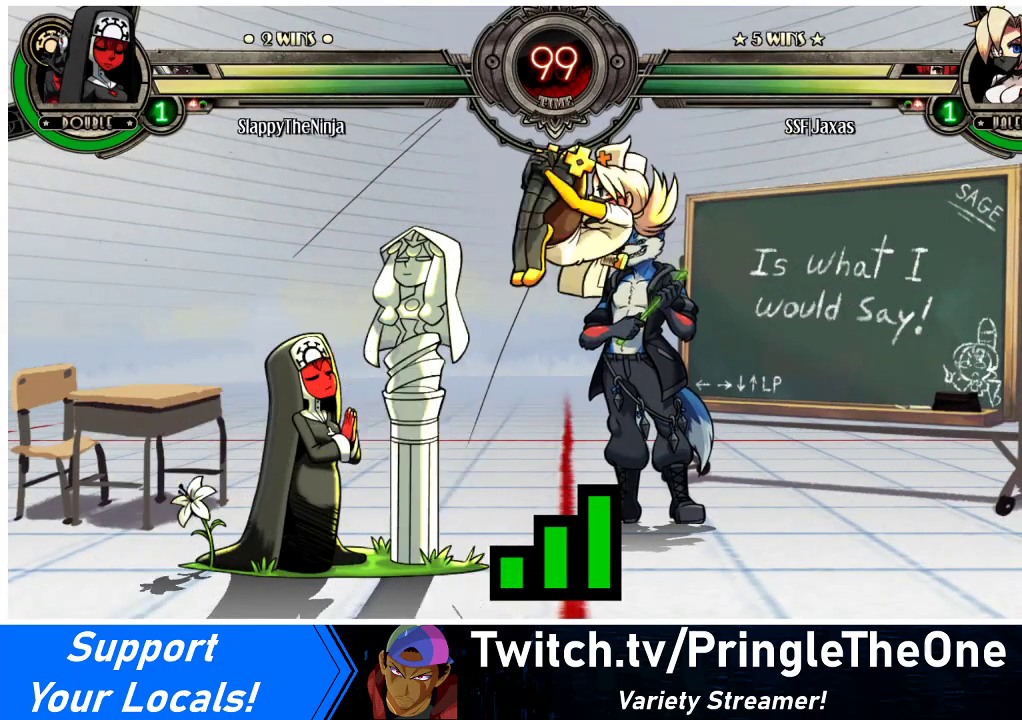
{"buttons": [], "events": []}
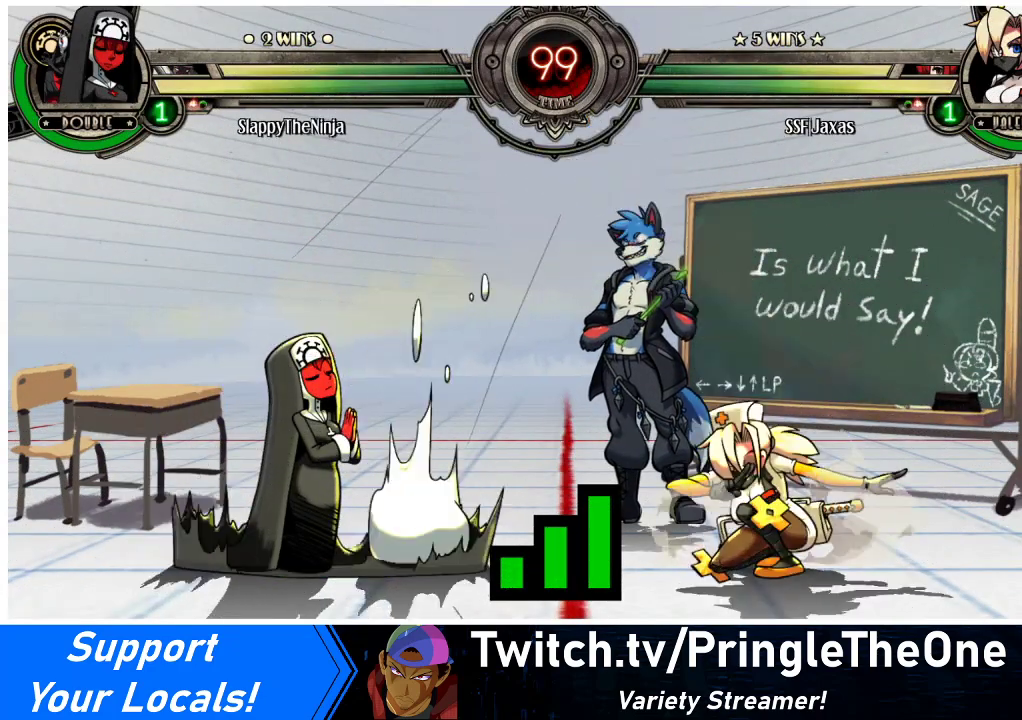
{"buttons": [], "events": []}
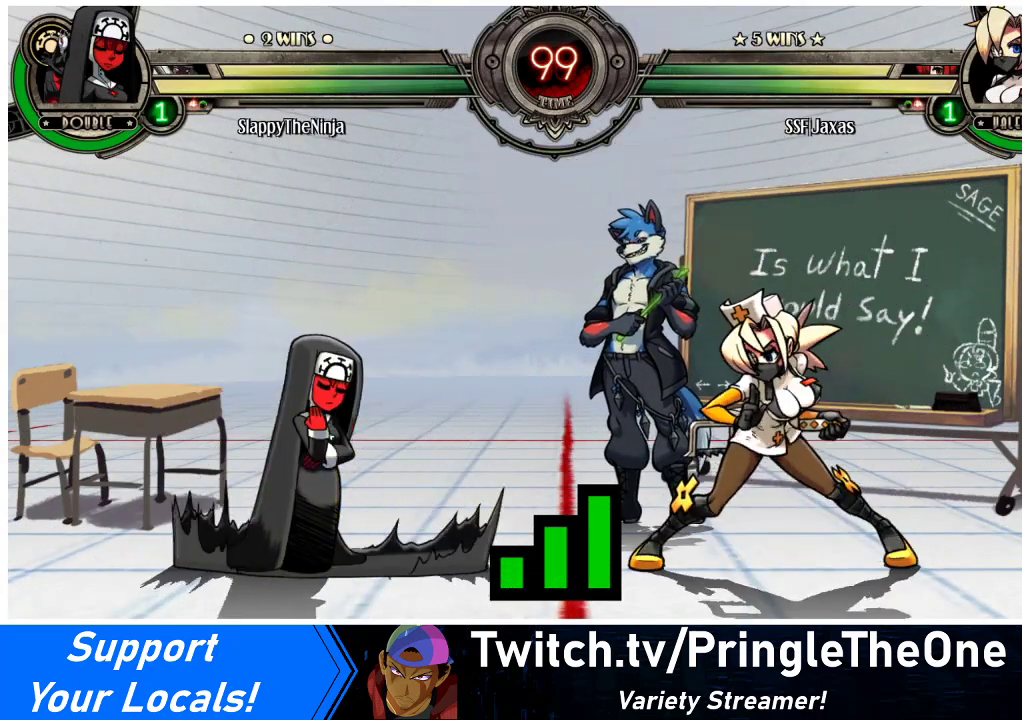
{"buttons": [], "events": []}
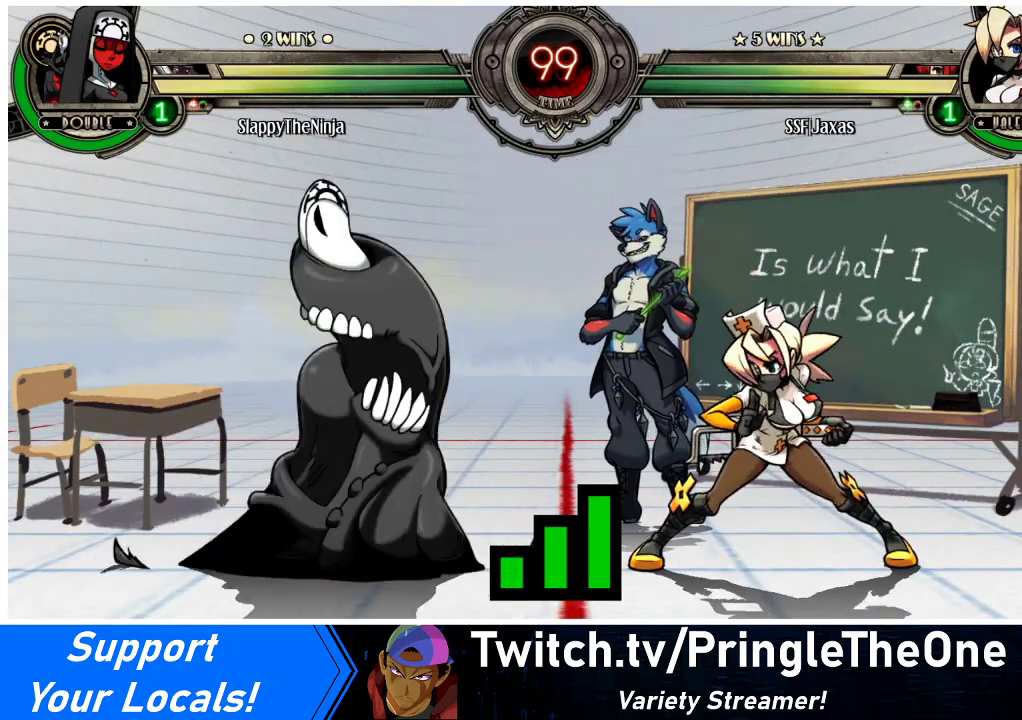
{"buttons": [], "events": []}
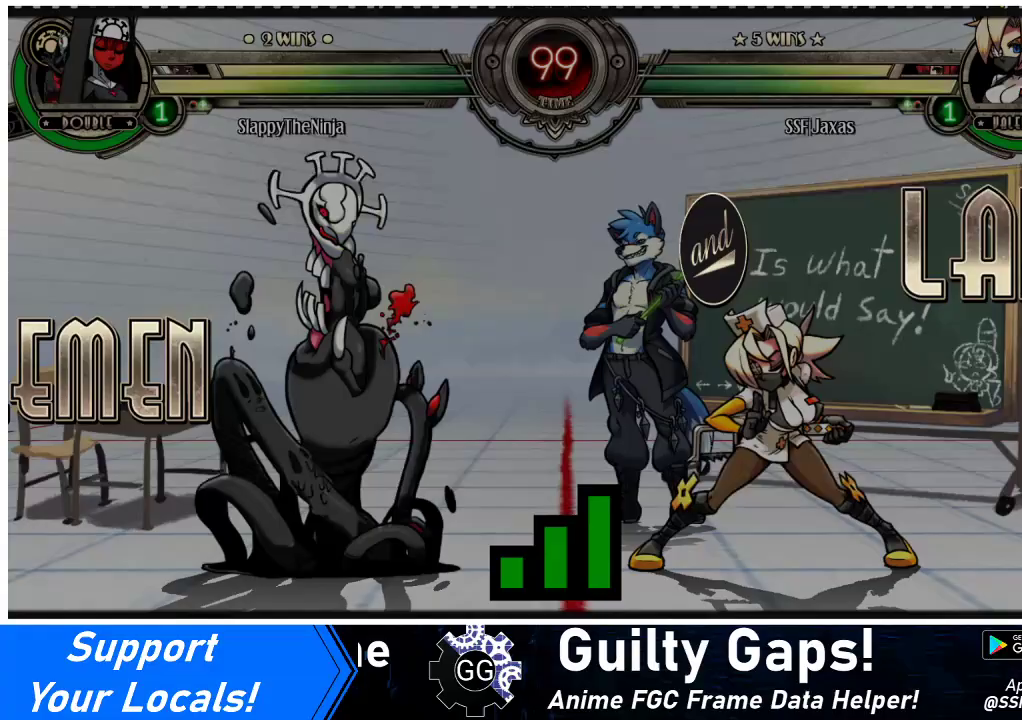
{"buttons": ["DPAD_DOWN", "DPAD_LEFT"], "events": [[500, "DPAD_DOWN", "down"], [500, "DPAD_LEFT", "down"]]}
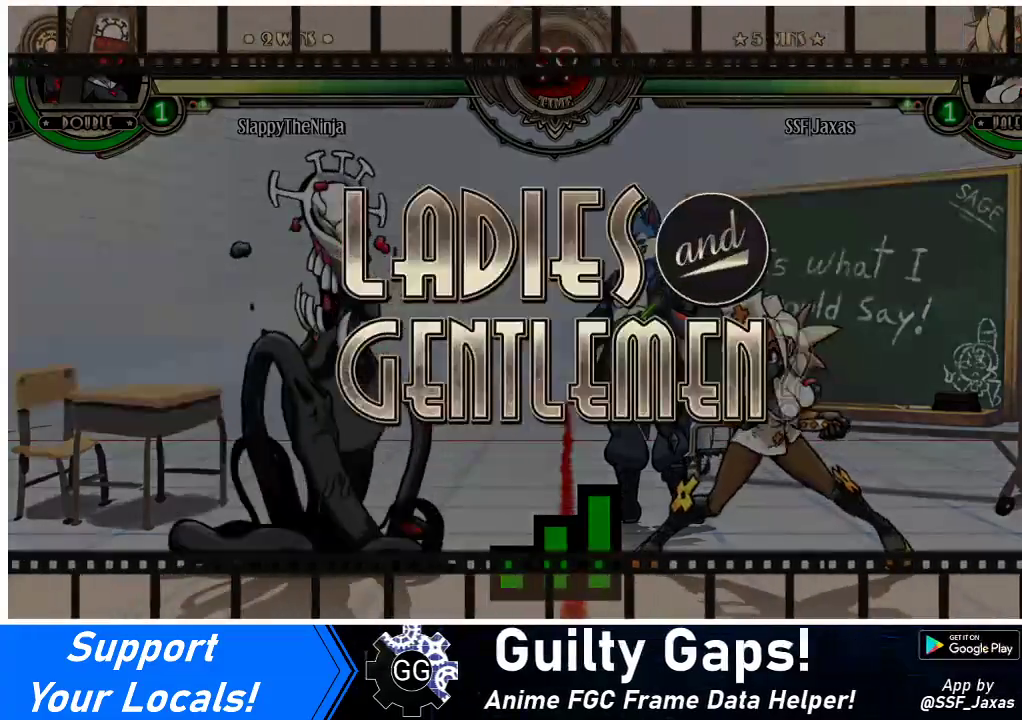
{"buttons": ["DPAD_DOWN", "DPAD_RIGHT"], "events": [[100, "DPAD_LEFT", "up"], [200, "DPAD_DOWN", "up"], [200, "DPAD_RIGHT", "down"], [300, "DPAD_RIGHT", "up"], [333, "DPAD_LEFT", "down"], [433, "DPAD_LEFT", "up"], [467, "DPAD_DOWN", "down"], [500, "DPAD_RIGHT", "down"]]}
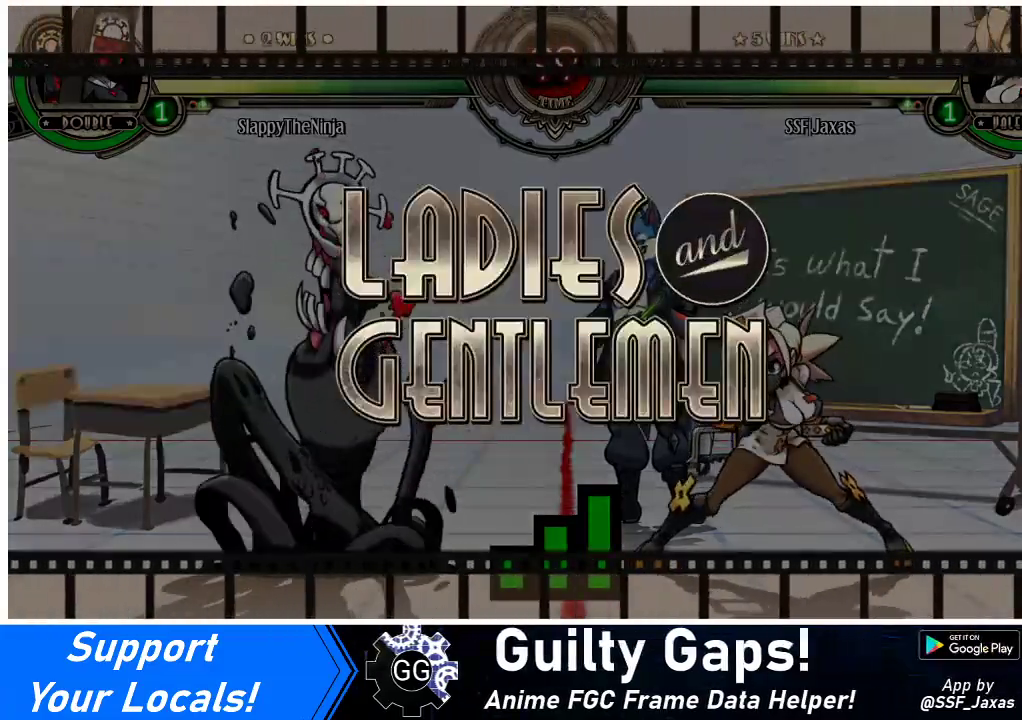
{"buttons": ["DPAD_RIGHT"], "events": [[33, "DPAD_DOWN", "up"]]}
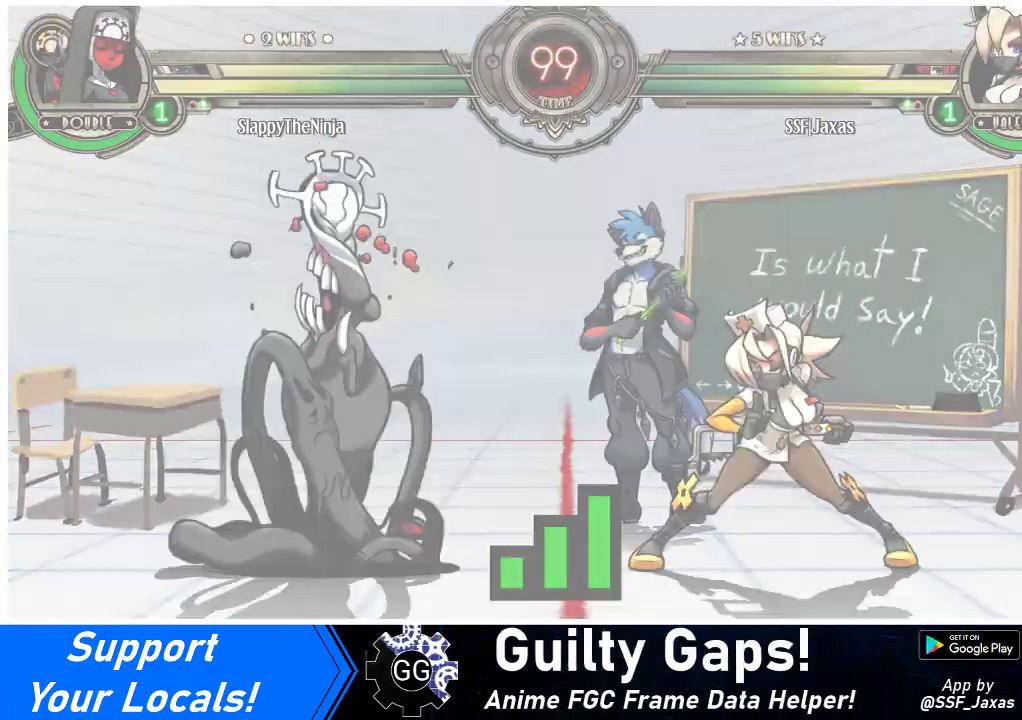
{"buttons": ["DPAD_RIGHT"], "events": [[233, "DPAD_DOWN", "down"], [467, "DPAD_DOWN", "up"]]}
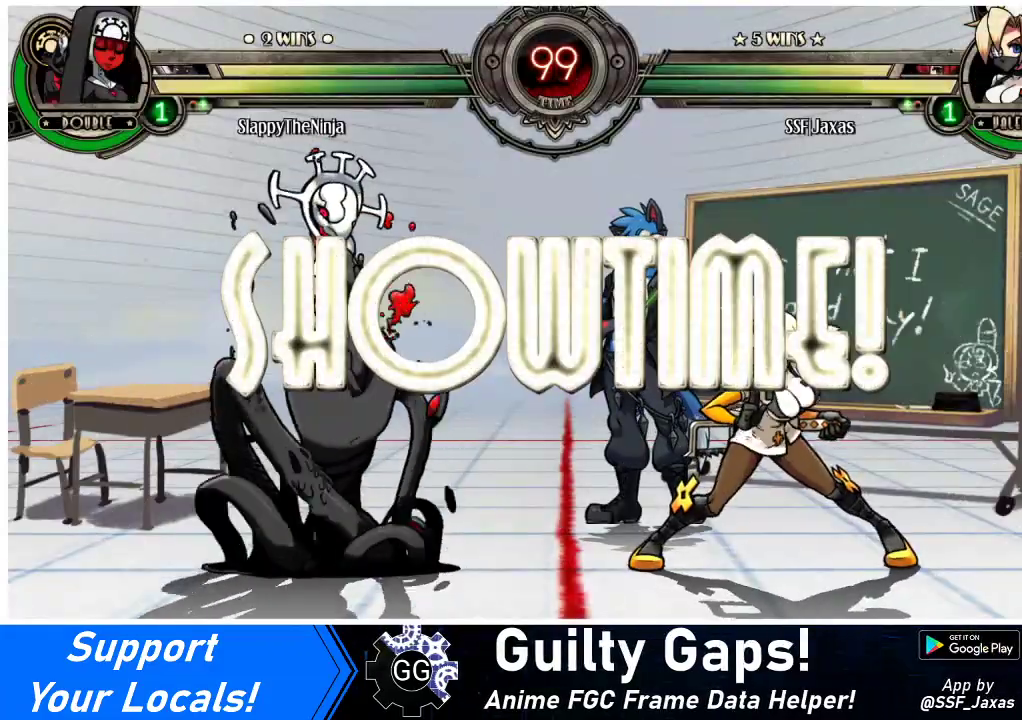
{"buttons": [], "events": [[500, "DPAD_RIGHT", "up"]]}
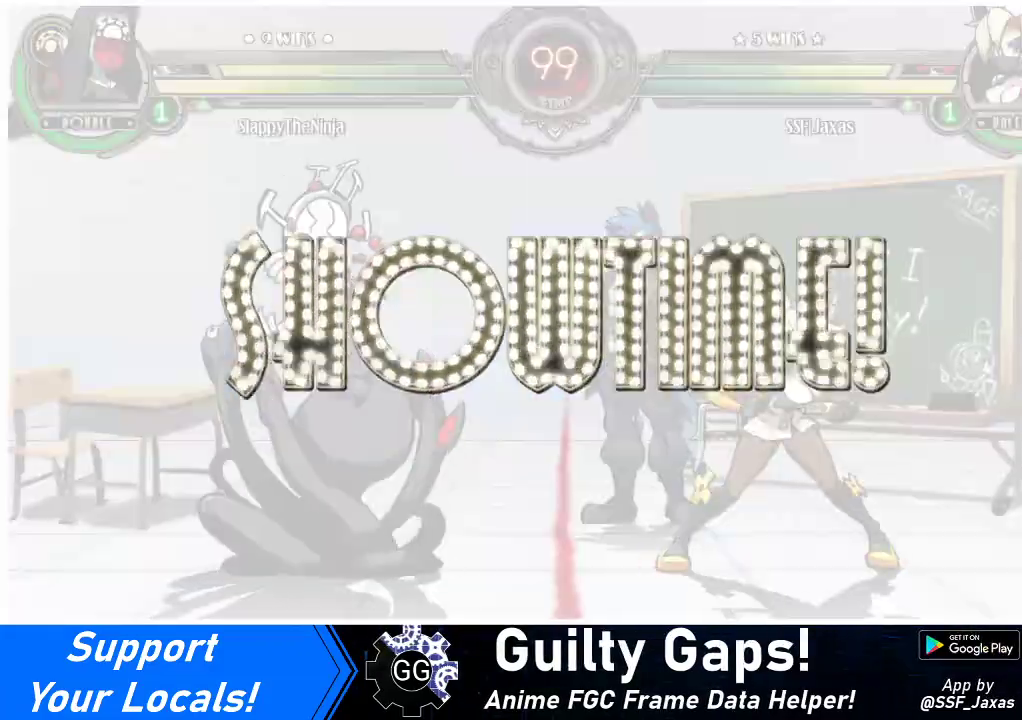
{"buttons": ["DPAD_DOWN", "DPAD_RIGHT"], "events": [[67, "SQUARE", "down"], [67, "TRIANGLE", "down"], [100, "DPAD_RIGHT", "down"], [100, "TRIANGLE", "up"], [133, "SQUARE", "up"], [267, "DPAD_DOWN", "down"]]}
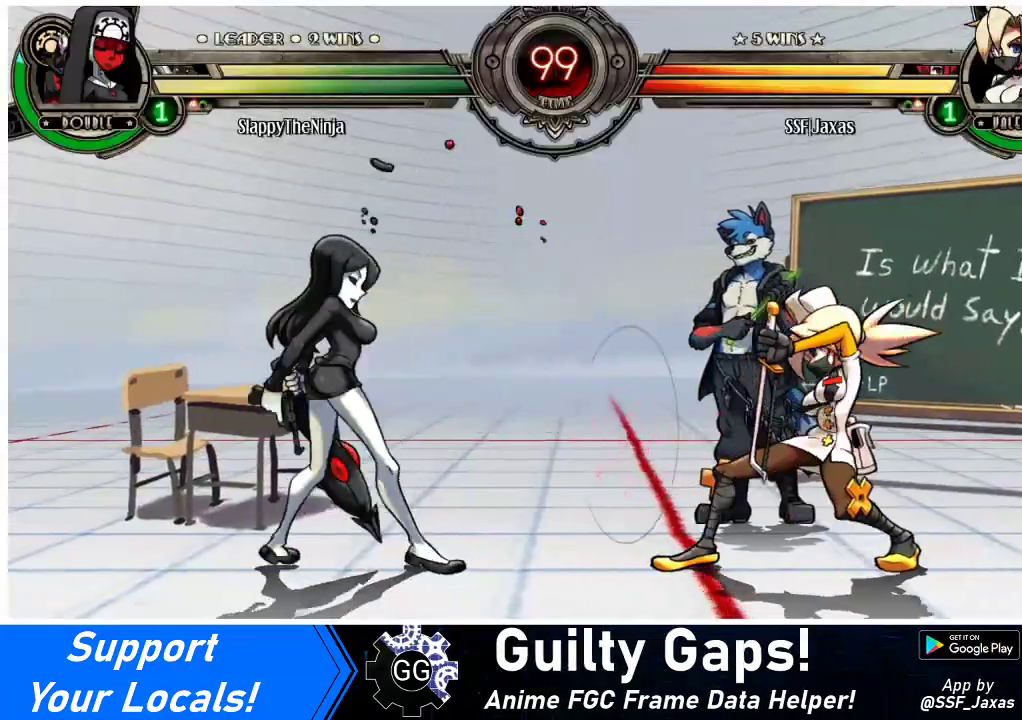
{"buttons": ["DPAD_RIGHT"], "events": [[233, "DPAD_DOWN", "up"]]}
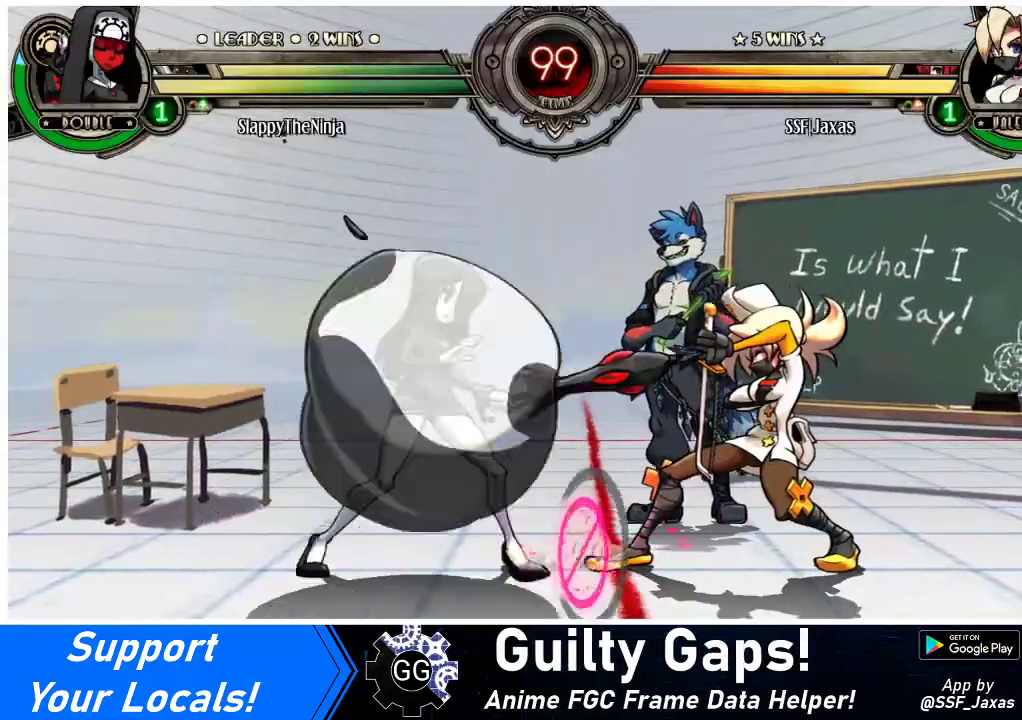
{"buttons": ["DPAD_DOWN", "DPAD_RIGHT"], "events": [[233, "DPAD_DOWN", "down"]]}
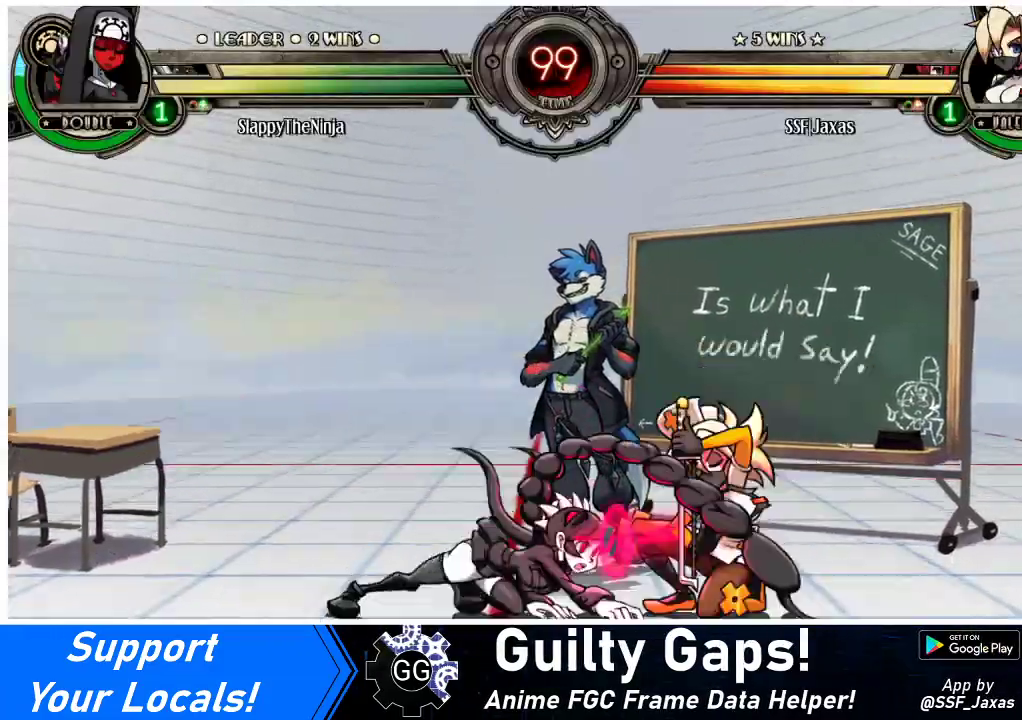
{"buttons": ["DPAD_DOWN", "DPAD_RIGHT"], "events": []}
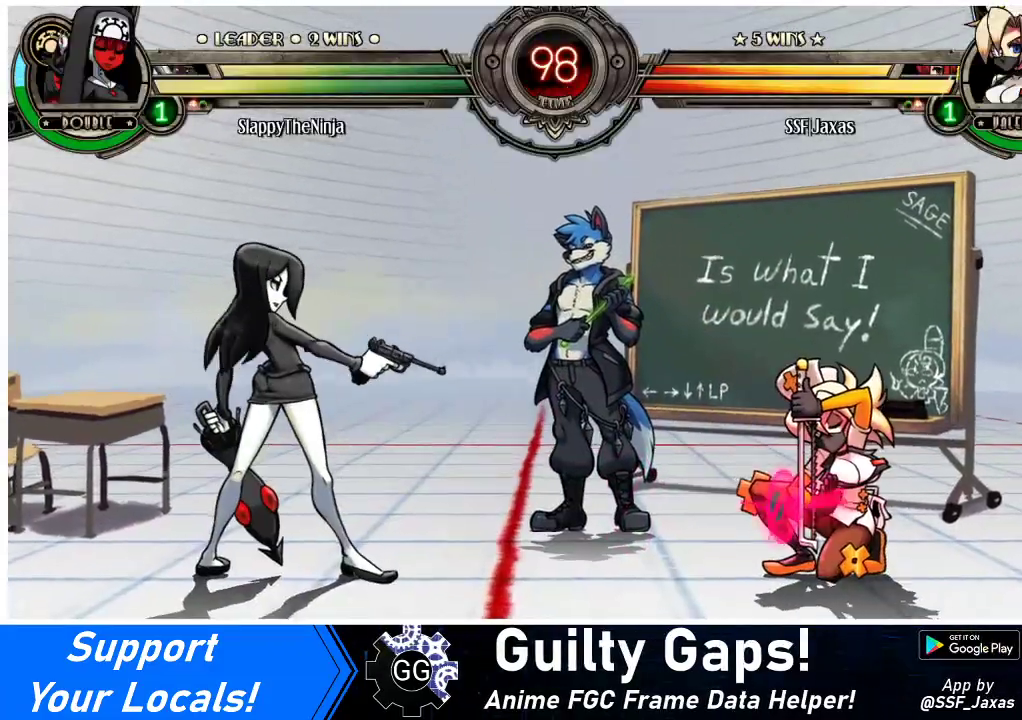
{"buttons": ["DPAD_RIGHT"], "events": [[233, "DPAD_DOWN", "up"], [367, "DPAD_RIGHT", "up"], [400, "SQUARE", "down"], [400, "TRIANGLE", "down"], [467, "DPAD_RIGHT", "down"], [467, "SQUARE", "up"], [467, "TRIANGLE", "up"]]}
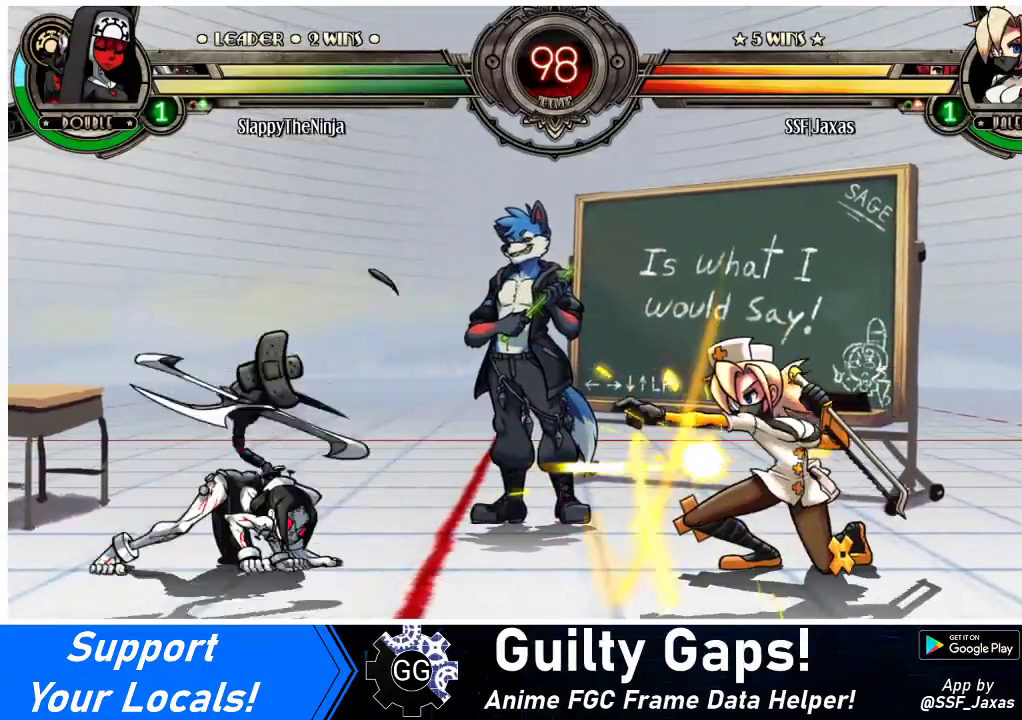
{"buttons": ["DPAD_RIGHT"], "events": []}
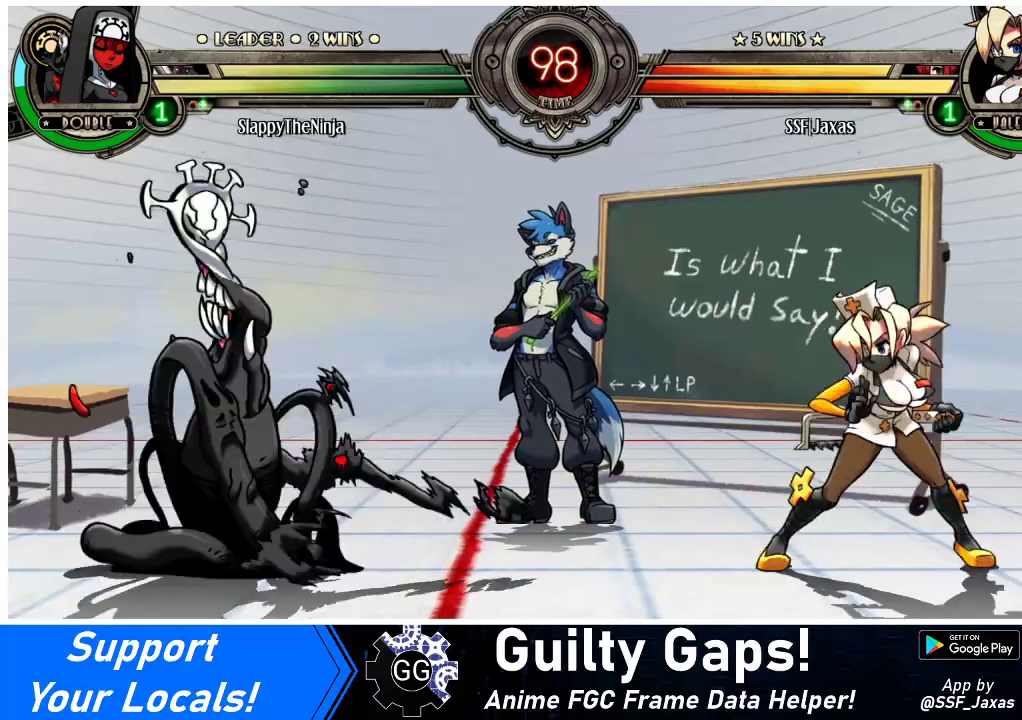
{"buttons": ["DPAD_RIGHT"], "events": [[200, "DPAD_RIGHT", "up"], [267, "SQUARE", "down"], [267, "TRIANGLE", "down"], [300, "DPAD_RIGHT", "down"], [300, "SQUARE", "up"], [300, "TRIANGLE", "up"]]}